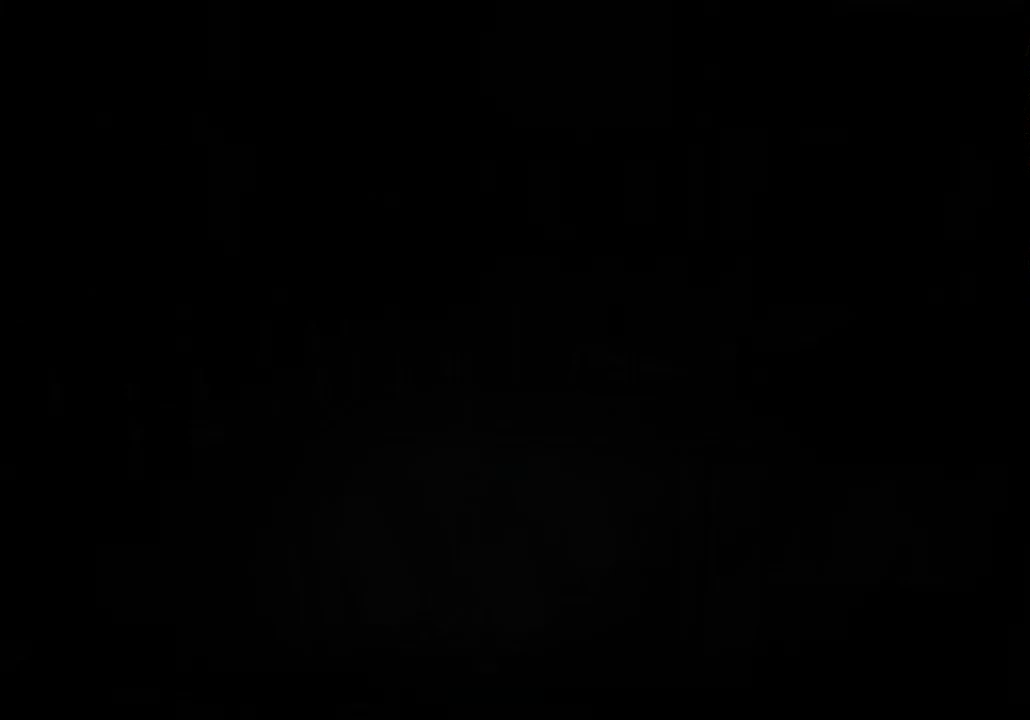
Gameplay with a controller (Xbox layout); each line is a JSON object with the inputs held at the frame after it. "events" lists button and stick changes between this image and that frame as [ms after this image, input, new state], when the widget could be followed in between.
{"buttons": [], "left_stick": "center", "right_stick": "center", "events": [[400, "DPAD_UP", "up"], [433, "X", "up"]]}
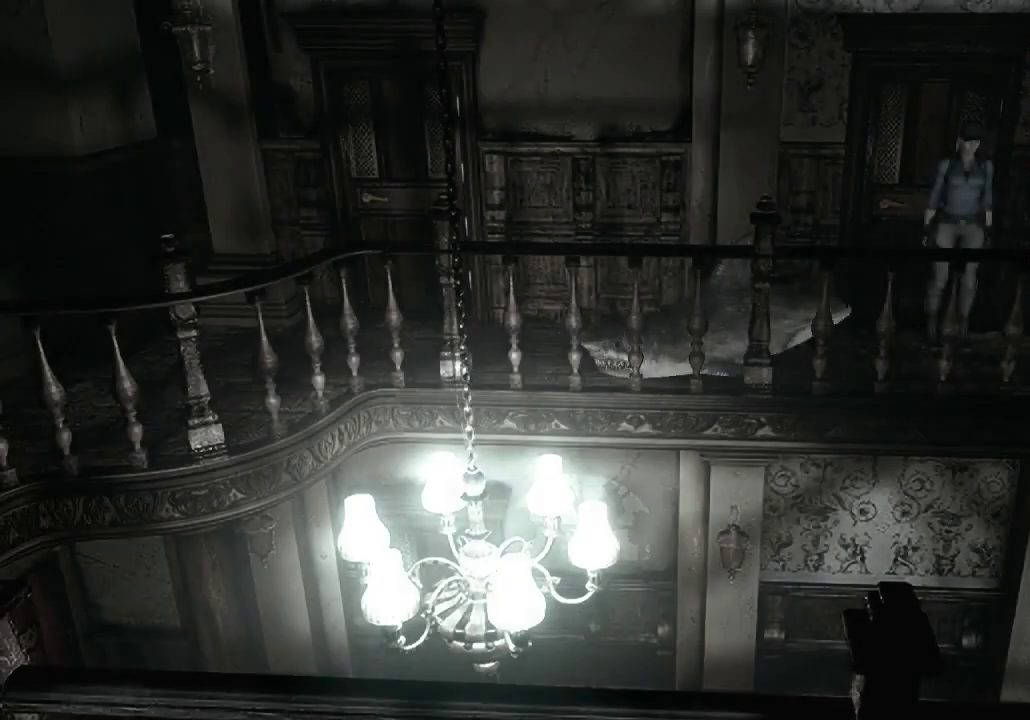
{"buttons": [], "left_stick": "right", "right_stick": "center", "events": [[33, "left_stick", "right"]]}
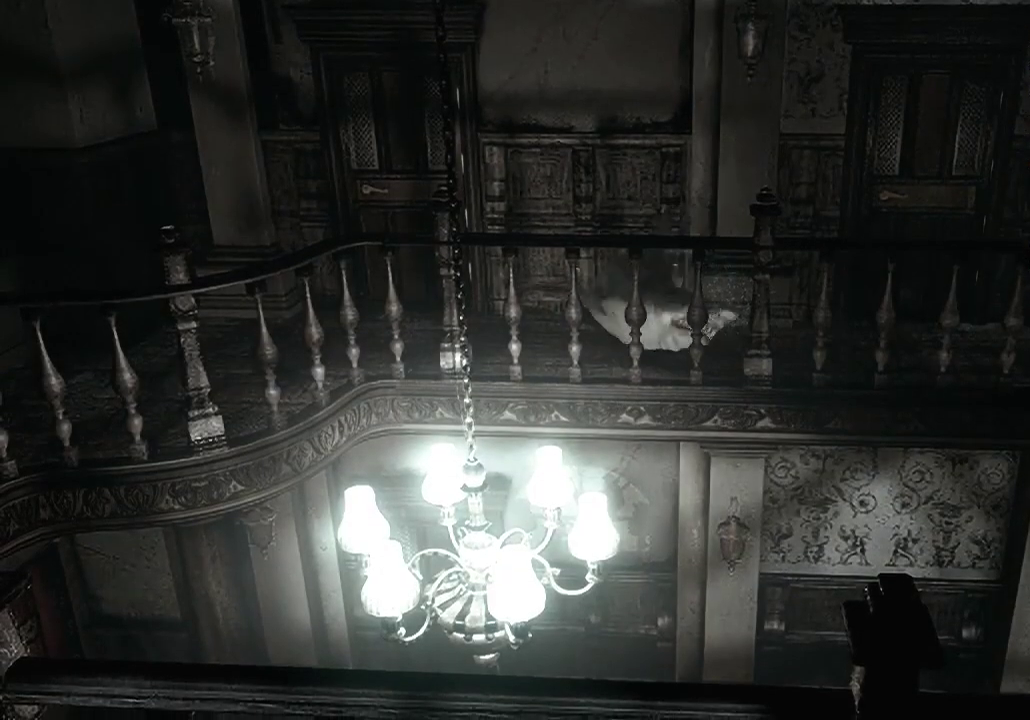
{"buttons": [], "left_stick": "up-right", "right_stick": "center", "events": [[400, "left_stick", "up-right"]]}
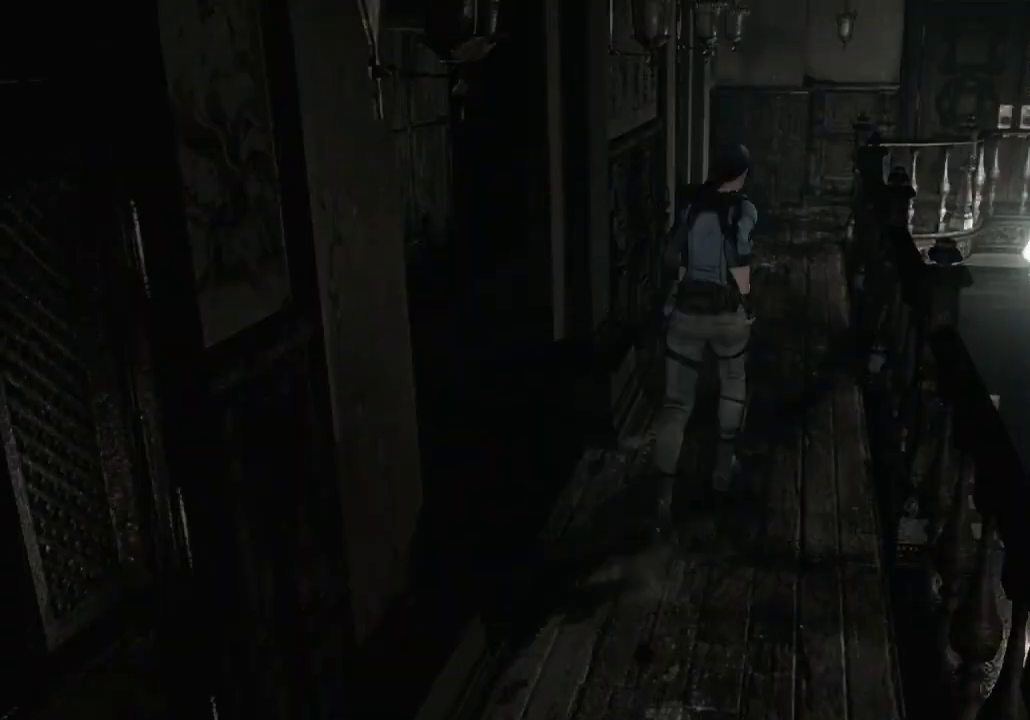
{"buttons": [], "left_stick": "up", "right_stick": "center", "events": [[100, "left_stick", "up"]]}
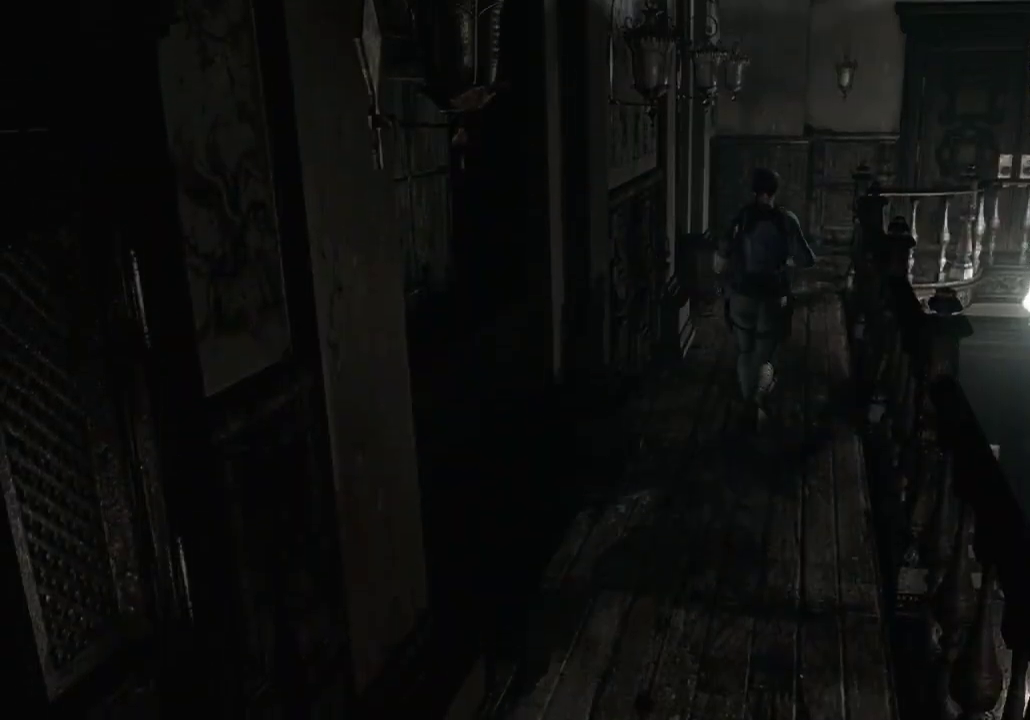
{"buttons": [], "left_stick": "up", "right_stick": "center", "events": []}
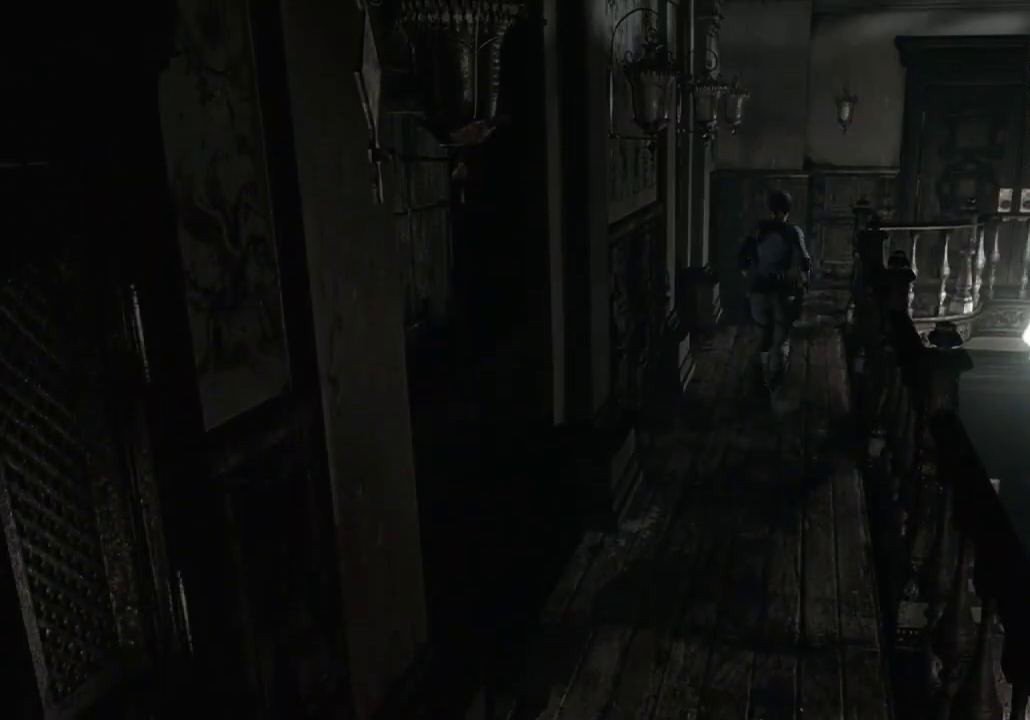
{"buttons": [], "left_stick": "up", "right_stick": "center", "events": []}
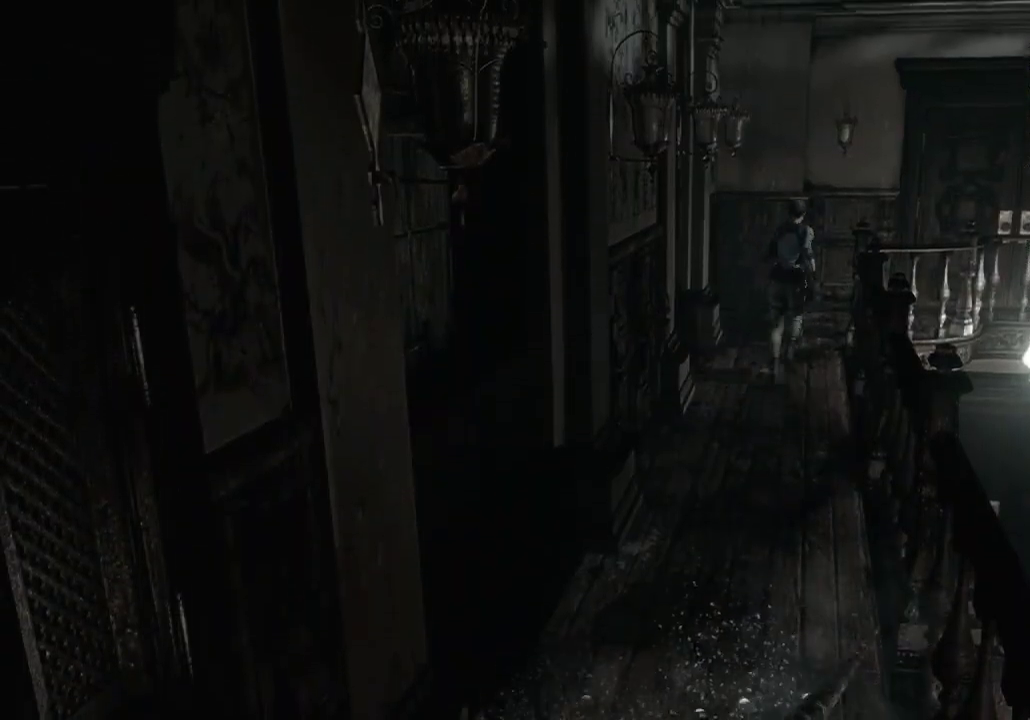
{"buttons": [], "left_stick": "up", "right_stick": "center", "events": []}
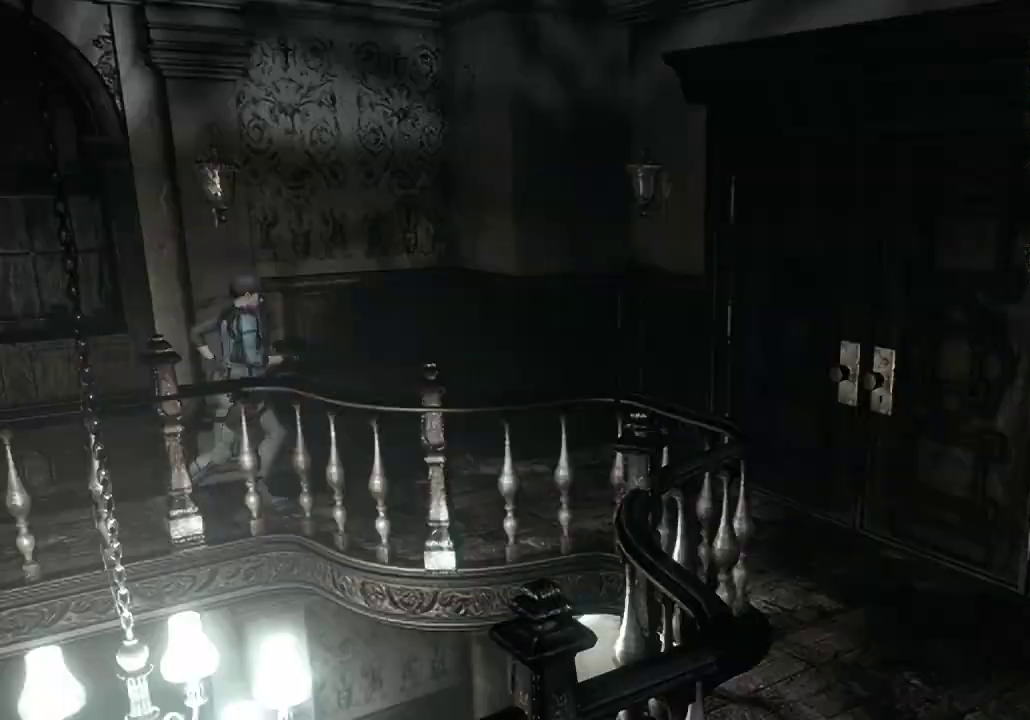
{"buttons": [], "left_stick": "right", "right_stick": "center", "events": [[200, "left_stick", "up-right"], [367, "left_stick", "right"]]}
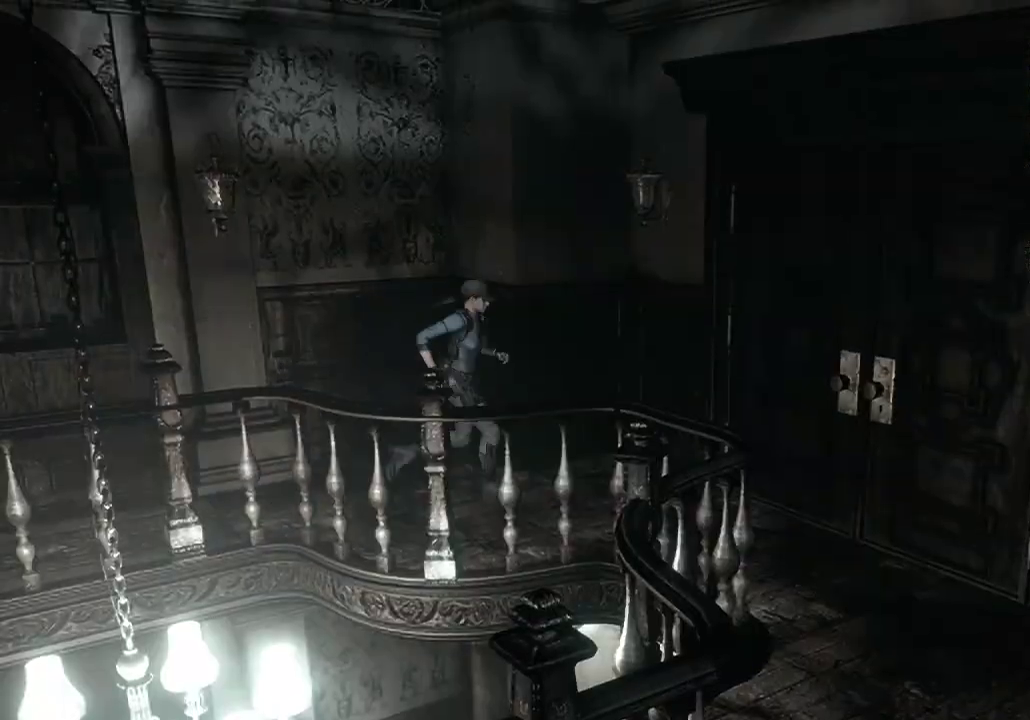
{"buttons": ["A"], "left_stick": "right", "right_stick": "center", "events": [[133, "A", "down"]]}
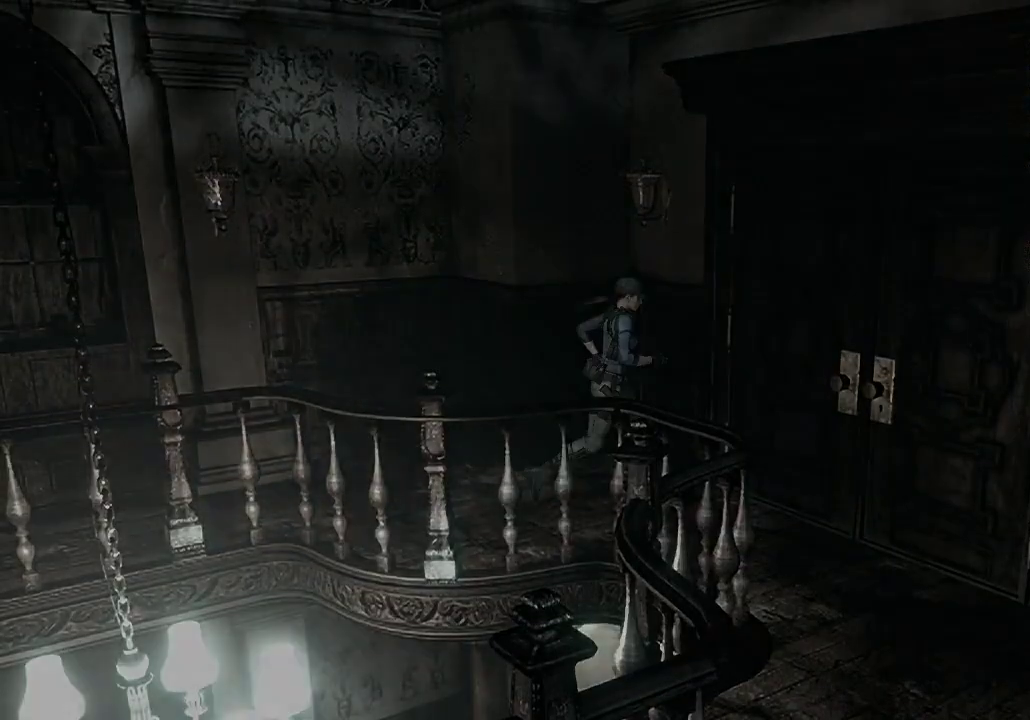
{"buttons": [], "left_stick": "center", "right_stick": "center", "events": [[333, "A", "up"], [333, "left_stick", "center"]]}
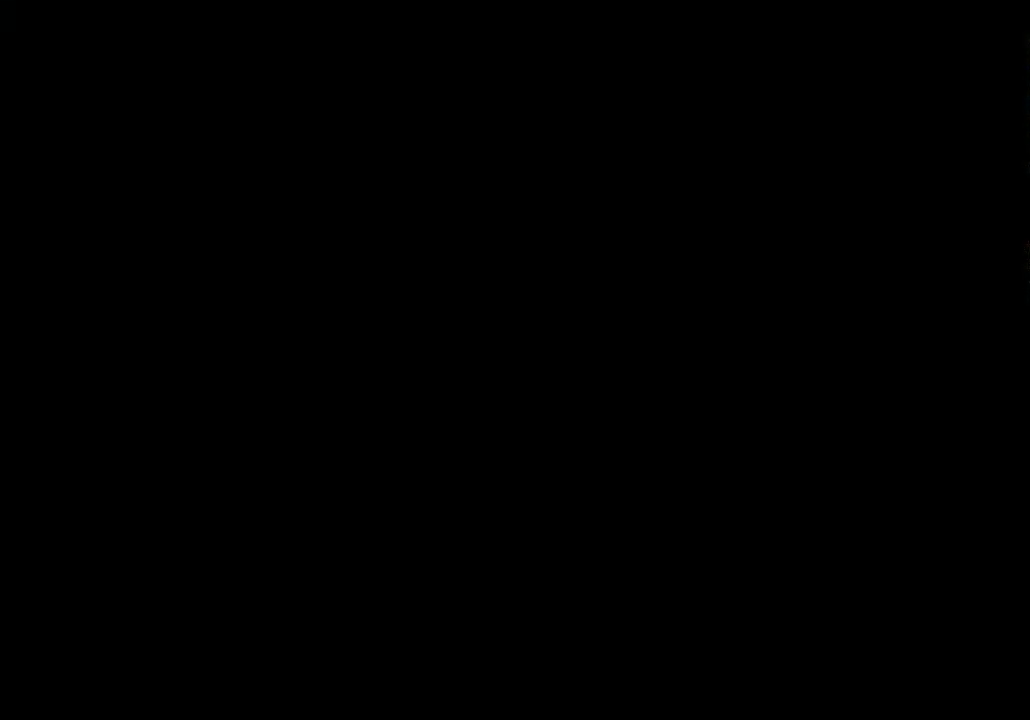
{"buttons": [], "left_stick": "center", "right_stick": "center", "events": []}
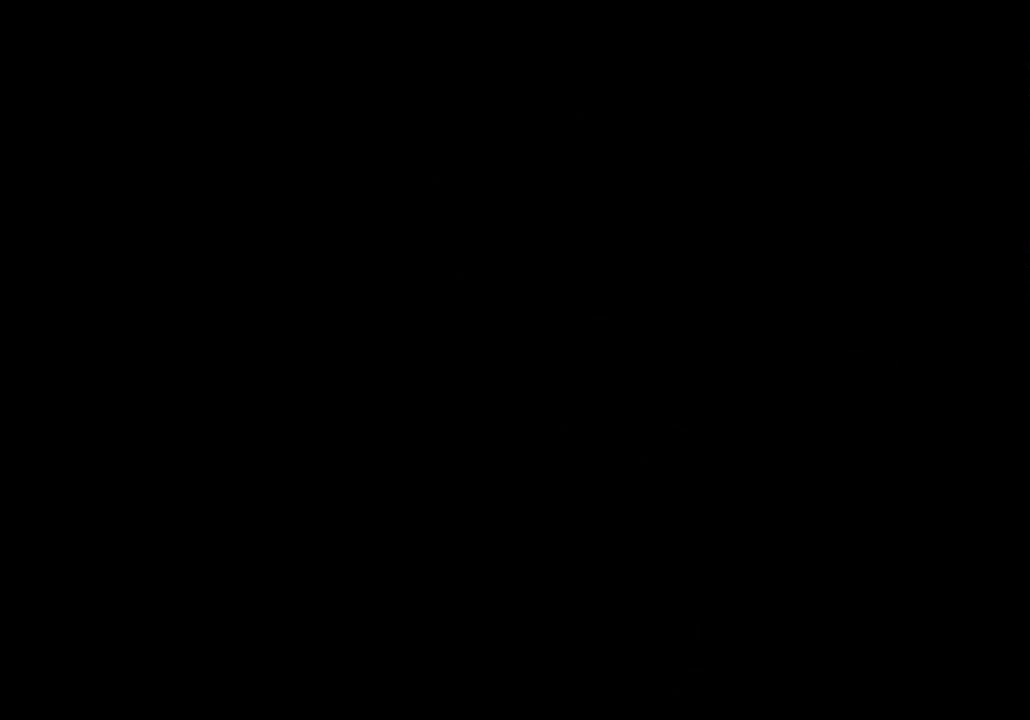
{"buttons": [], "left_stick": "center", "right_stick": "center", "events": []}
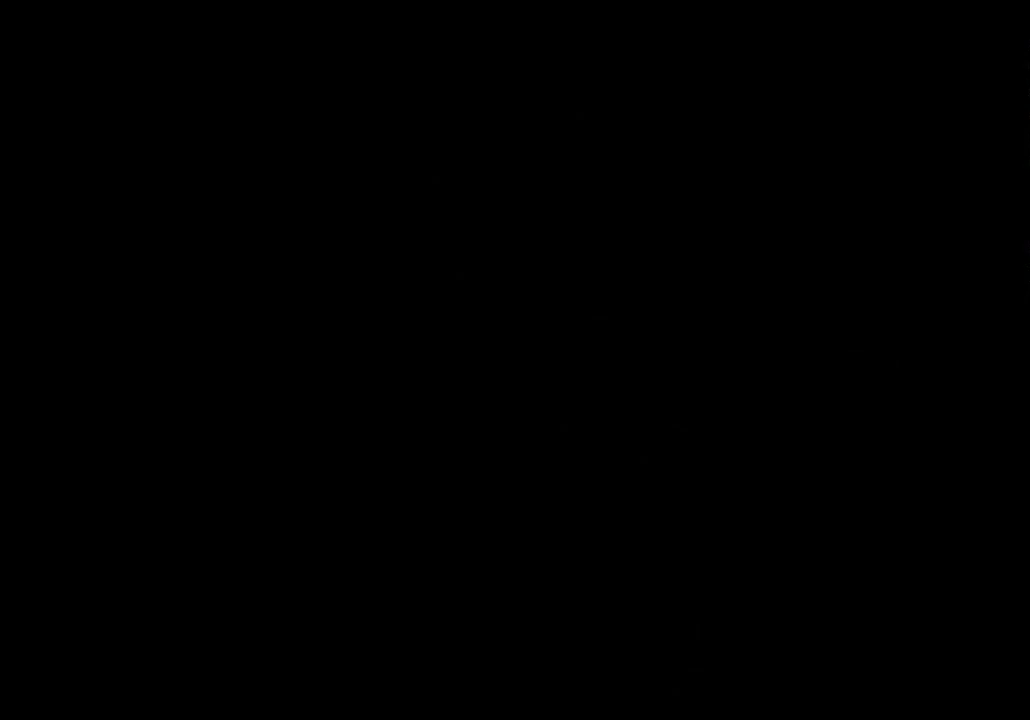
{"buttons": ["X", "DPAD_UP", "DPAD_LEFT"], "left_stick": "center", "right_stick": "center", "events": [[200, "DPAD_UP", "down"], [233, "DPAD_LEFT", "down"], [233, "X", "down"]]}
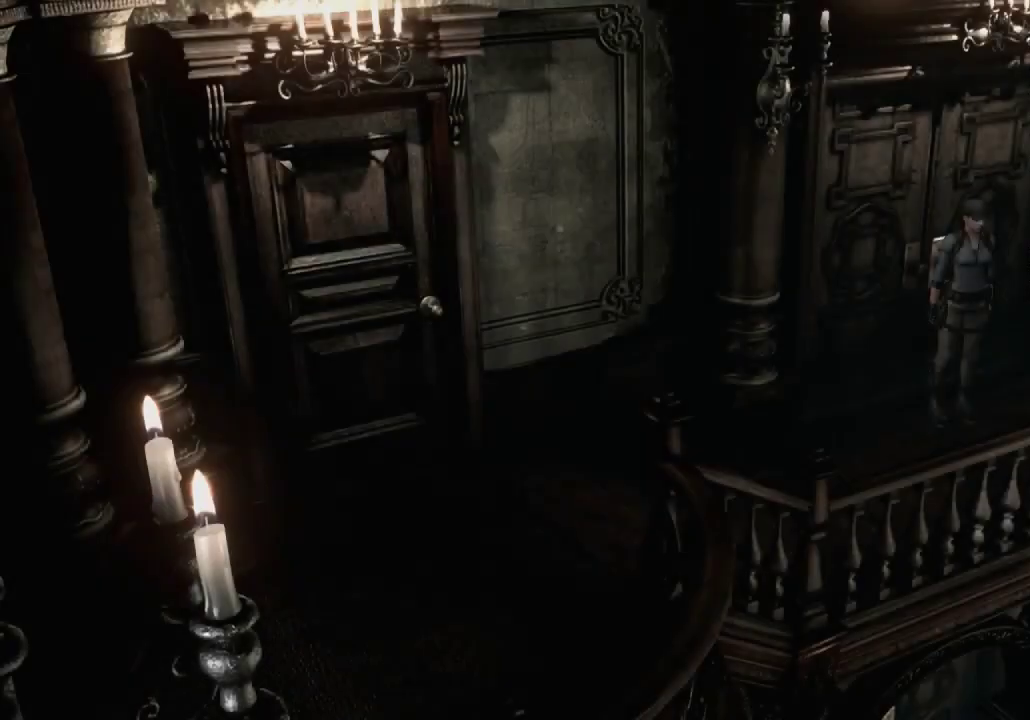
{"buttons": ["X", "DPAD_UP", "DPAD_LEFT"], "left_stick": "center", "right_stick": "center", "events": []}
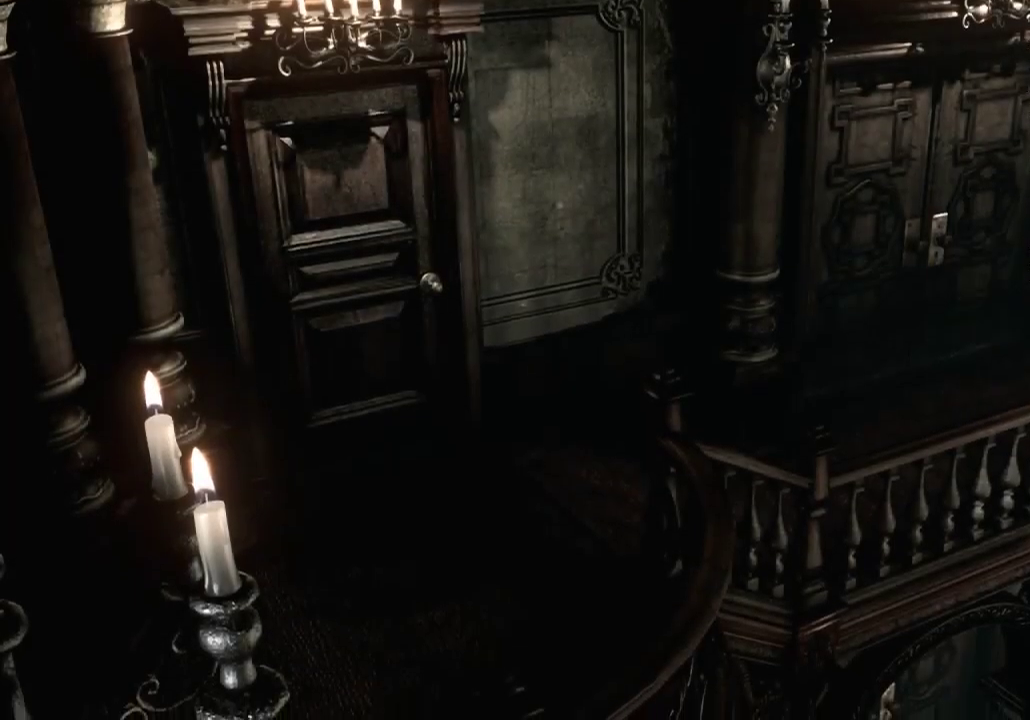
{"buttons": ["X", "DPAD_UP", "DPAD_RIGHT"], "left_stick": "center", "right_stick": "center", "events": [[67, "DPAD_LEFT", "up"], [467, "DPAD_RIGHT", "down"]]}
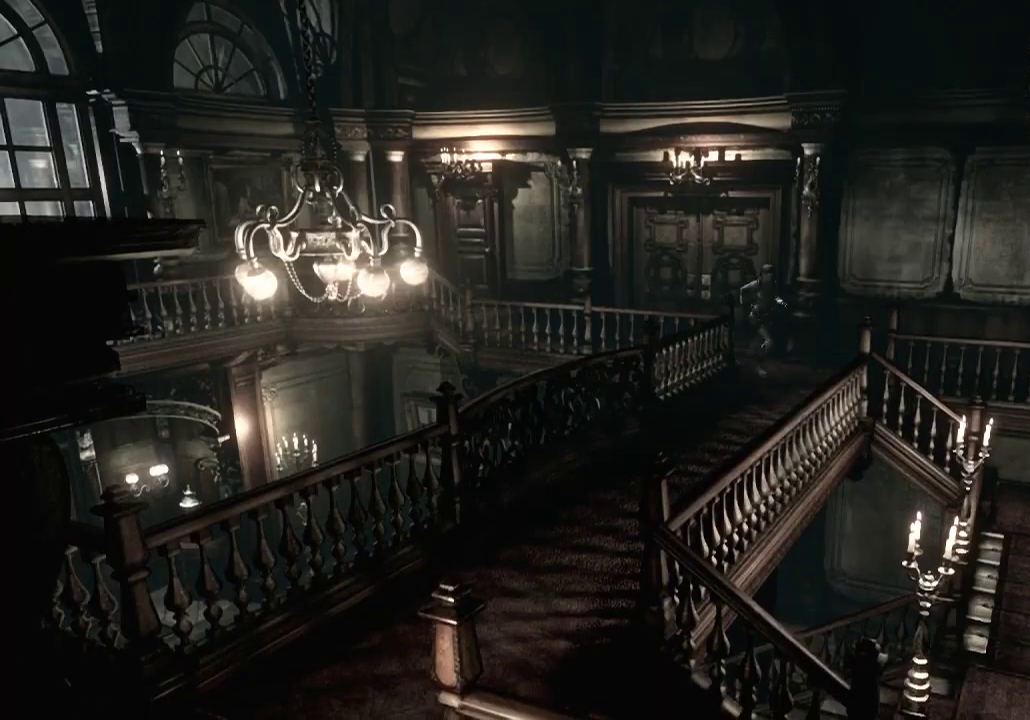
{"buttons": ["X", "DPAD_UP", "DPAD_LEFT"], "left_stick": "center", "right_stick": "center", "events": [[200, "DPAD_RIGHT", "up"], [267, "DPAD_LEFT", "down"]]}